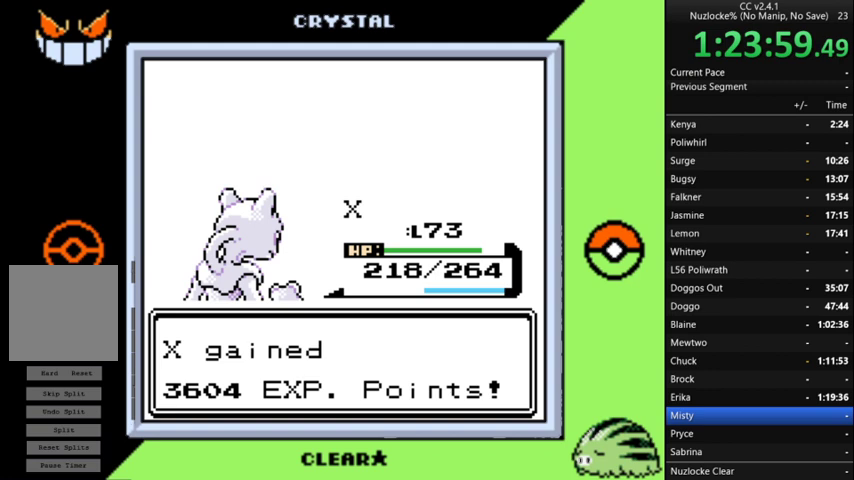
Gameplay with a controller (Nintendo layout); each line is a JSON object with the inputs held at the frame after it. "events" lists button and stick changes between this image and that frame as [ms after this image, input, new state], when the widget could be followed in between. Not read: L3 R3.
{"buttons": ["A"], "events": [[100, "A", "down"], [167, "A", "up"], [267, "A", "down"], [367, "A", "up"], [500, "A", "down"]]}
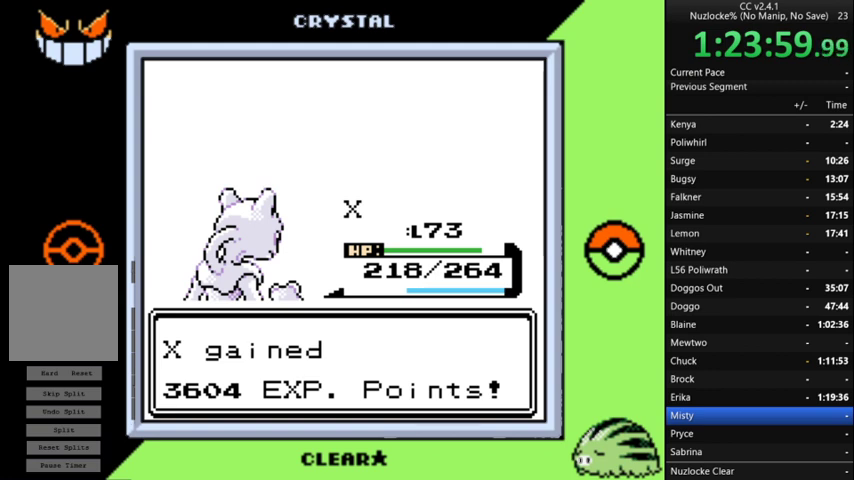
{"buttons": [], "events": [[67, "A", "up"], [200, "A", "down"], [300, "A", "up"]]}
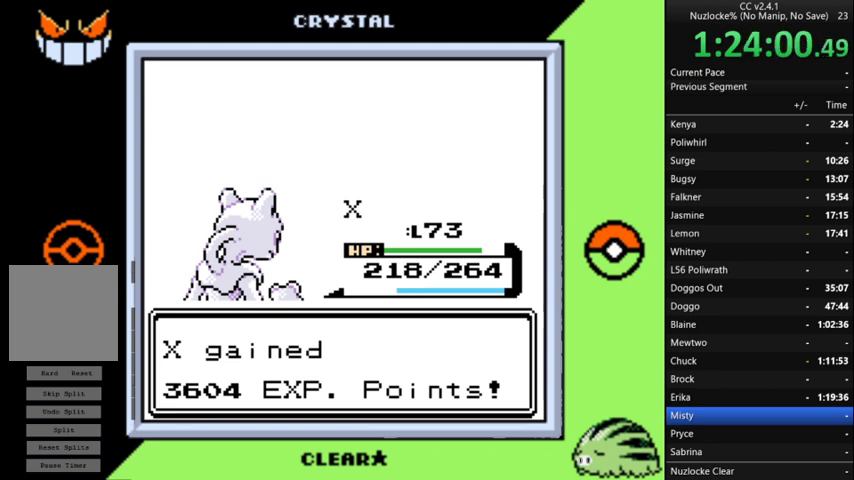
{"buttons": [], "events": []}
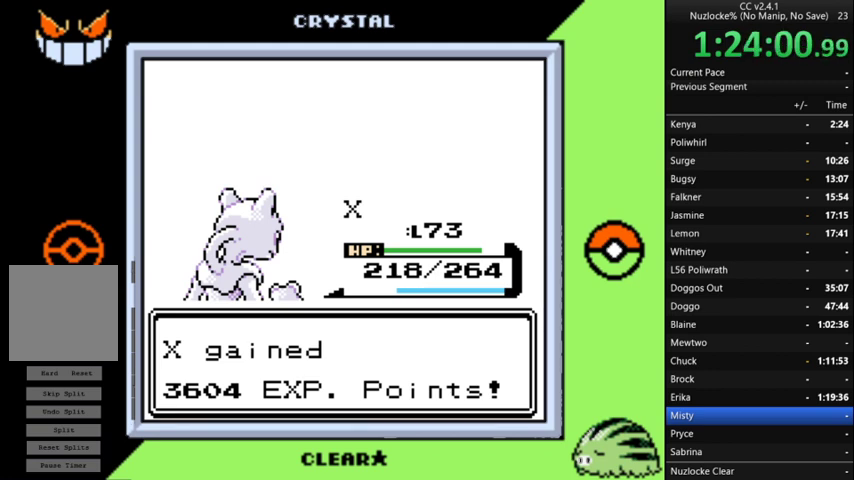
{"buttons": [], "events": [[400, "A", "down"], [500, "A", "up"]]}
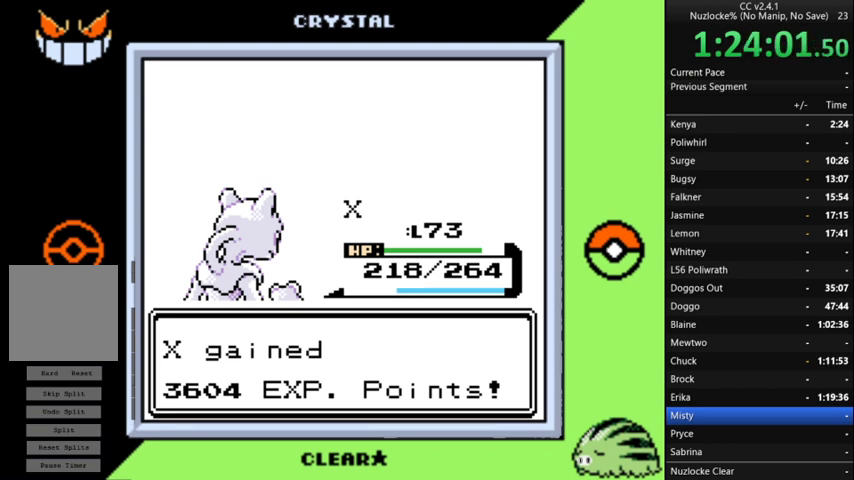
{"buttons": ["A"], "events": [[100, "A", "down"], [200, "A", "up"], [500, "A", "down"]]}
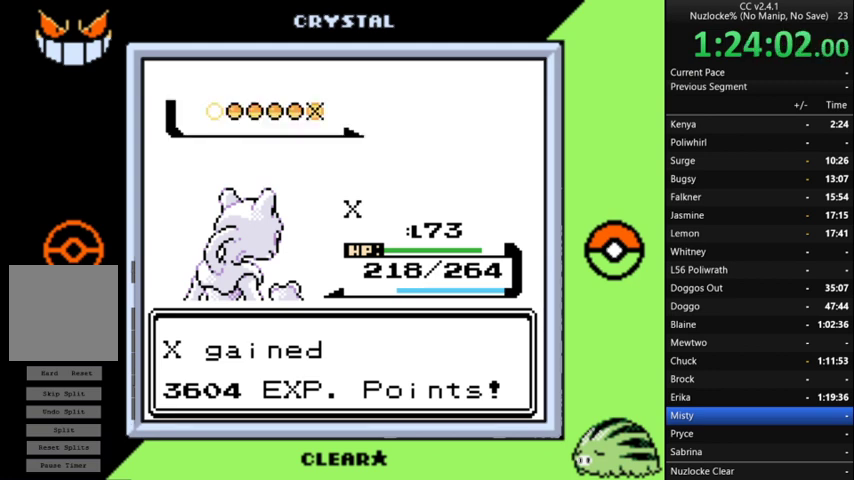
{"buttons": [], "events": [[100, "A", "up"], [200, "A", "down"], [300, "A", "up"], [400, "A", "down"], [500, "A", "up"]]}
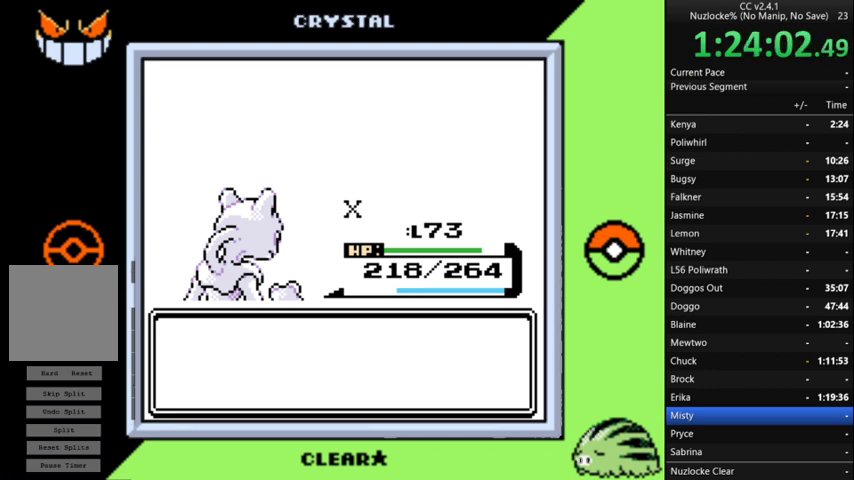
{"buttons": ["A"], "events": [[100, "A", "down"], [167, "A", "up"], [267, "A", "down"], [367, "A", "up"], [467, "A", "down"]]}
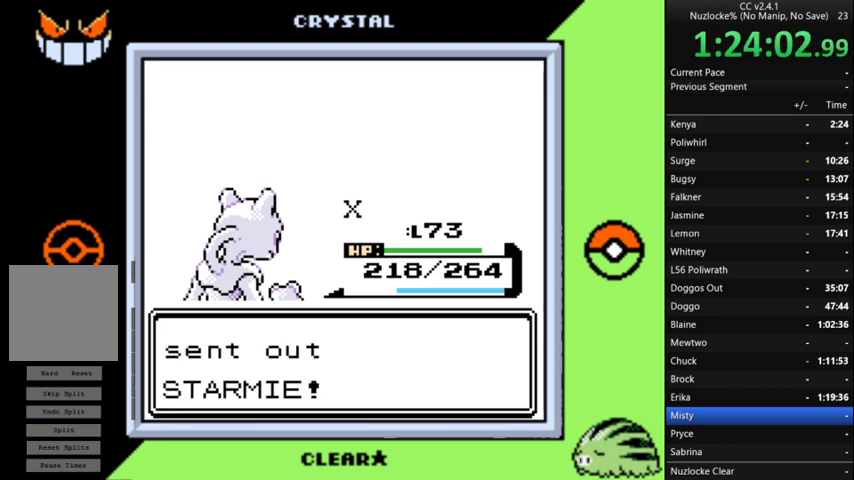
{"buttons": [], "events": [[67, "A", "up"], [133, "A", "down"], [233, "A", "up"], [333, "A", "down"], [433, "A", "up"]]}
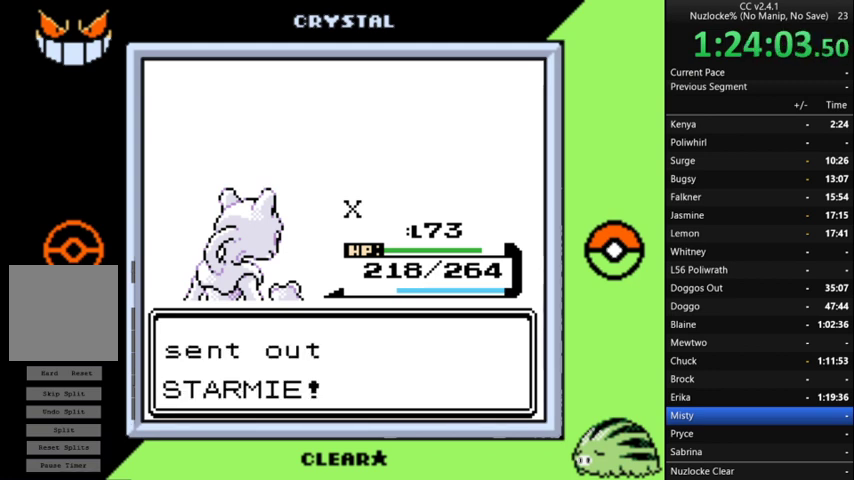
{"buttons": [], "events": []}
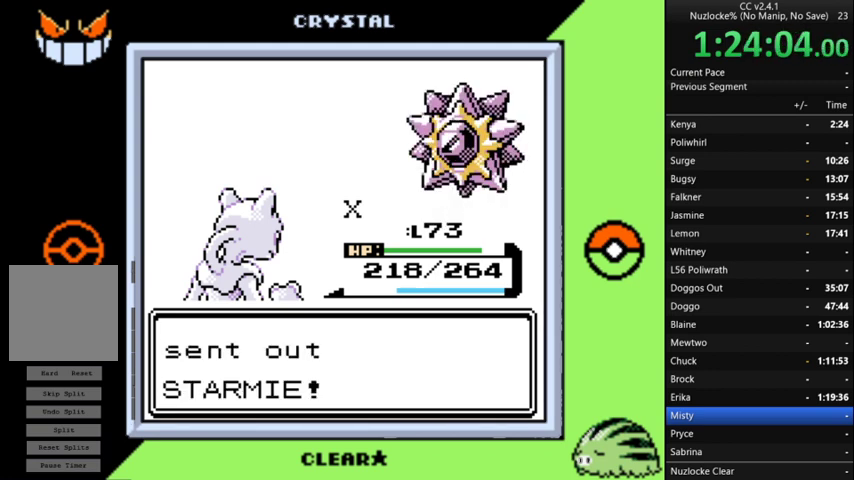
{"buttons": [], "events": []}
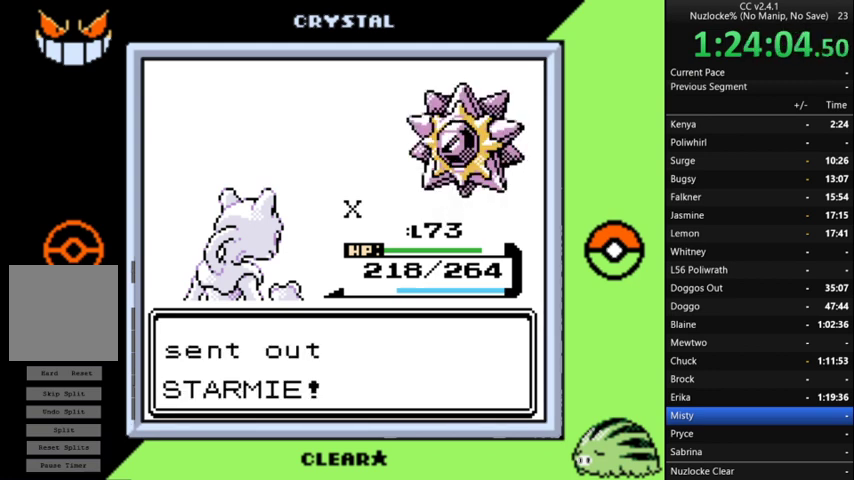
{"buttons": [], "events": []}
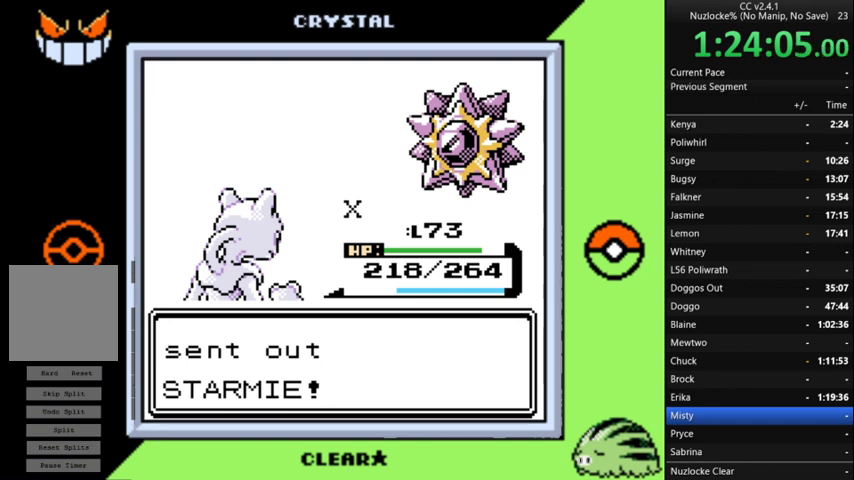
{"buttons": [], "events": []}
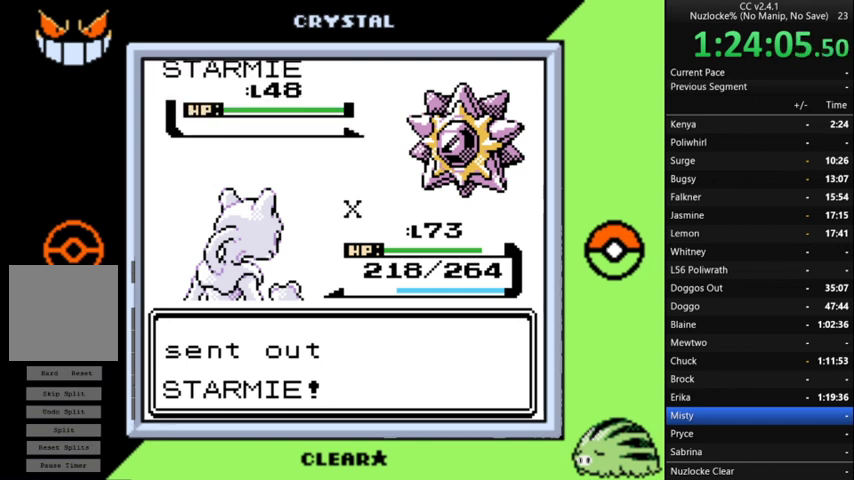
{"buttons": [], "events": []}
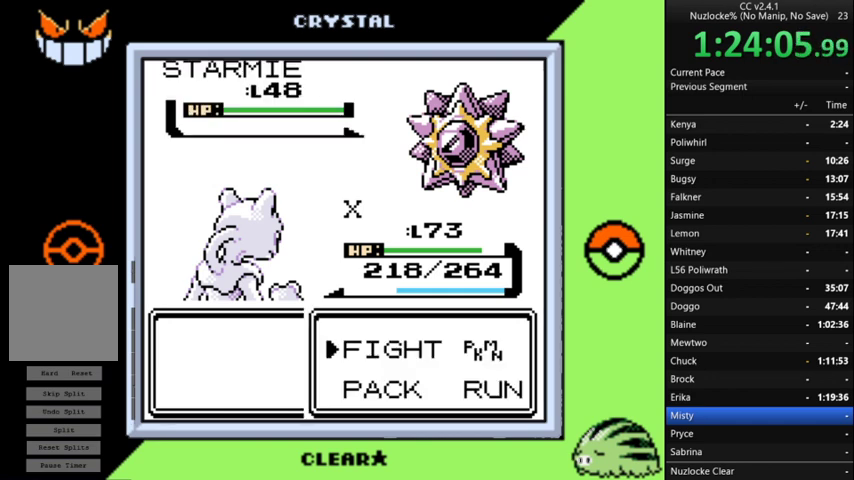
{"buttons": [], "events": [[233, "A", "down"], [300, "A", "up"]]}
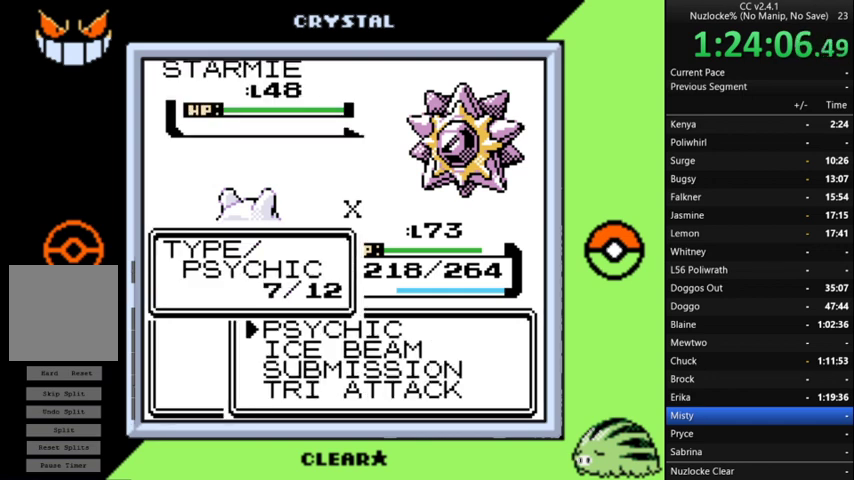
{"buttons": ["DPAD_UP"], "events": [[400, "DPAD_UP", "down"]]}
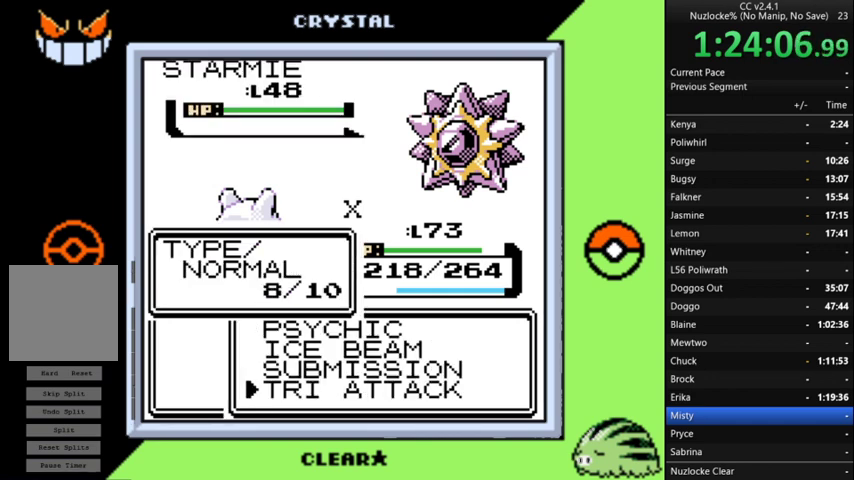
{"buttons": ["A"], "events": [[33, "DPAD_UP", "up"], [133, "A", "down"], [400, "A", "up"], [500, "A", "down"]]}
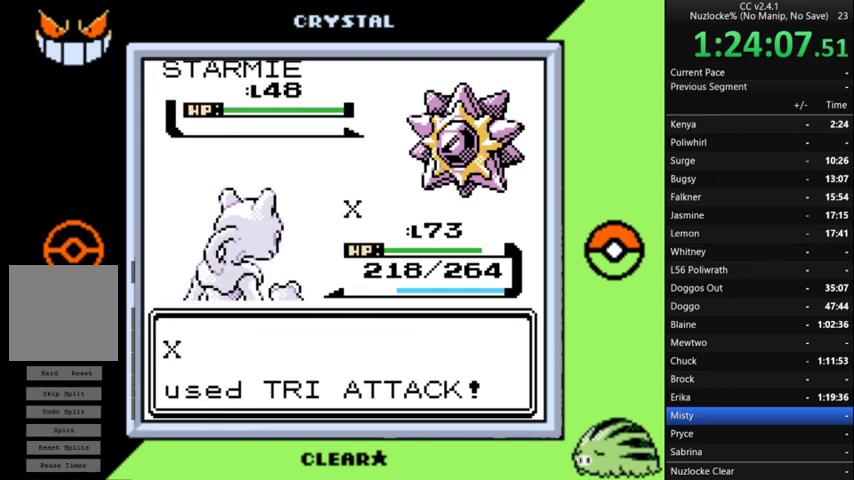
{"buttons": ["A"], "events": [[100, "A", "up"], [167, "A", "down"], [267, "A", "up"], [333, "A", "down"]]}
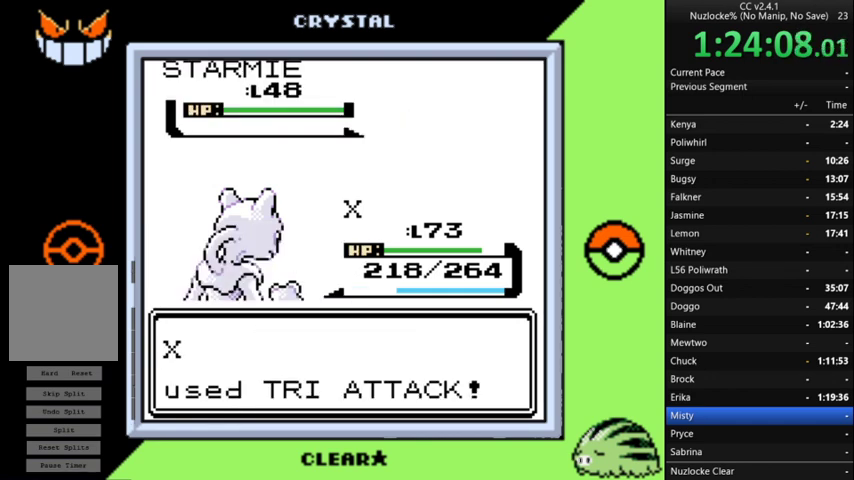
{"buttons": [], "events": [[67, "A", "up"], [167, "A", "down"], [267, "A", "up"]]}
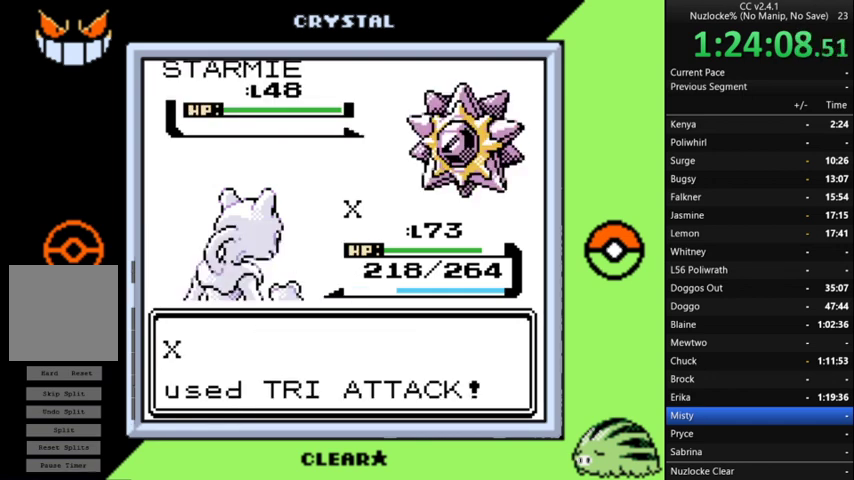
{"buttons": [], "events": []}